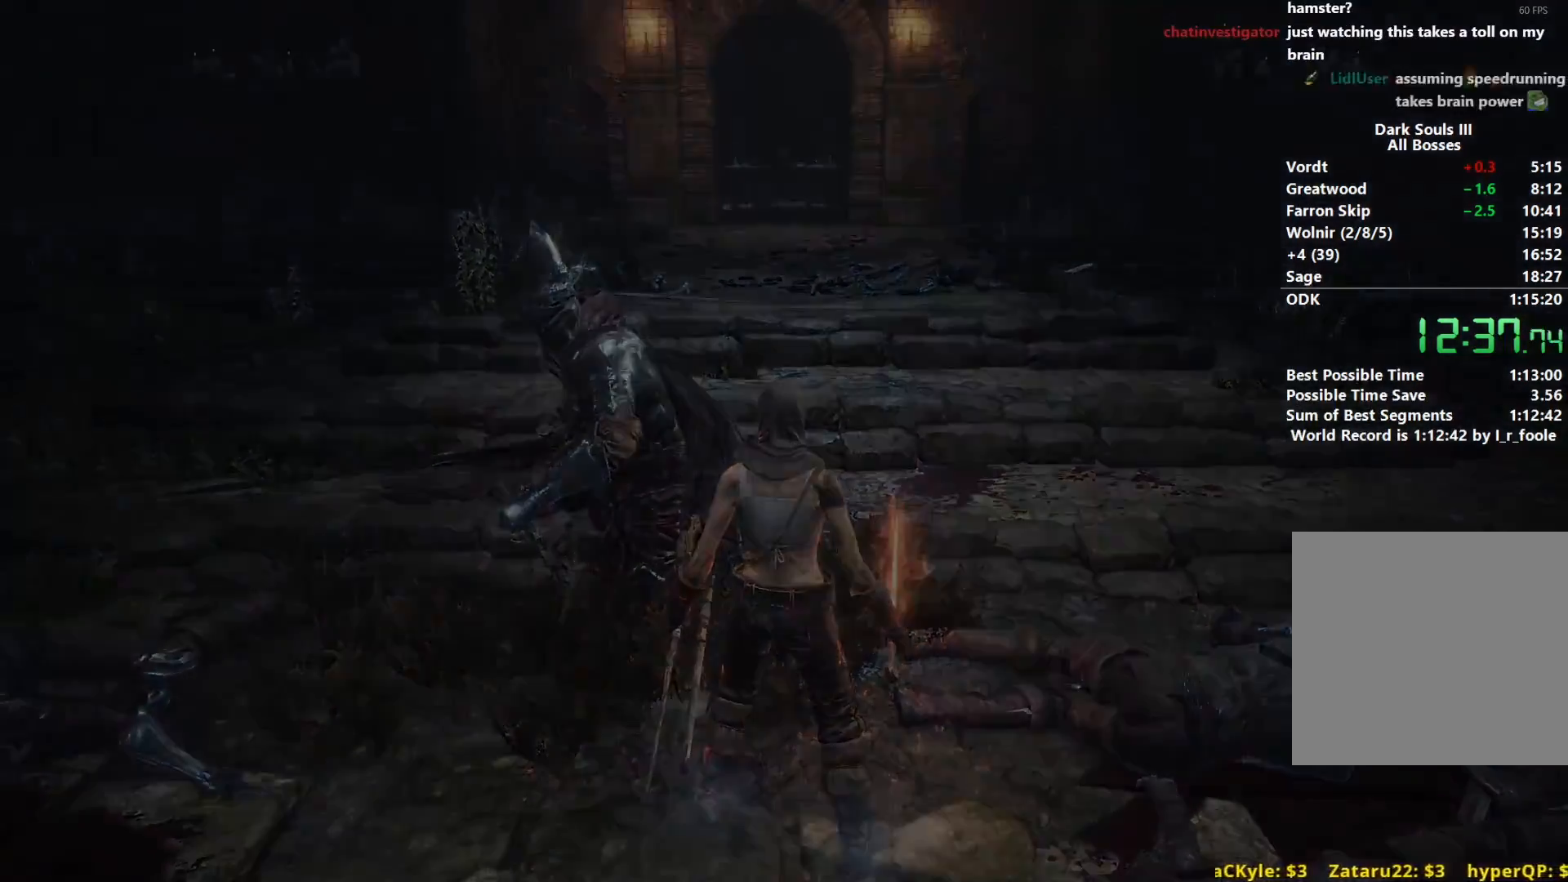
Gameplay with a controller (Xbox layout); each line is a JSON object with the inputs held at the frame after it. "events" lists button and stick changes between this image and that frame as [ms after this image, input, new state], when the widget could be followed in between.
{"buttons": ["START"], "left_stick": "center", "right_stick": "center"}
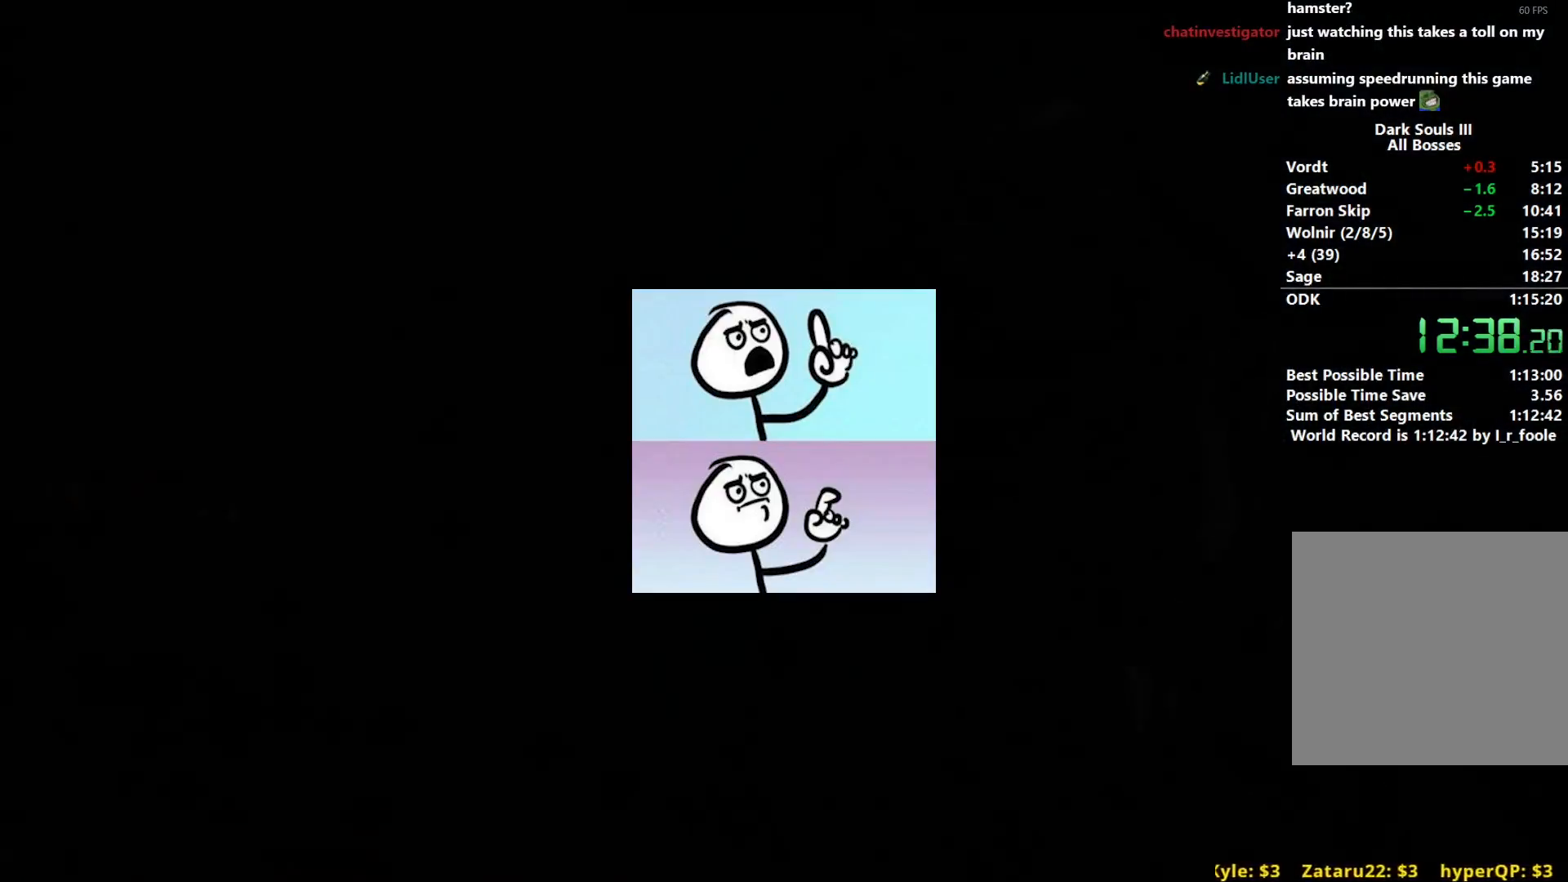
{"buttons": [], "left_stick": "center", "right_stick": "center", "events": [[50, "START", "up"], [117, "START", "down"], [184, "START", "up"], [234, "START", "down"], [300, "START", "up"]]}
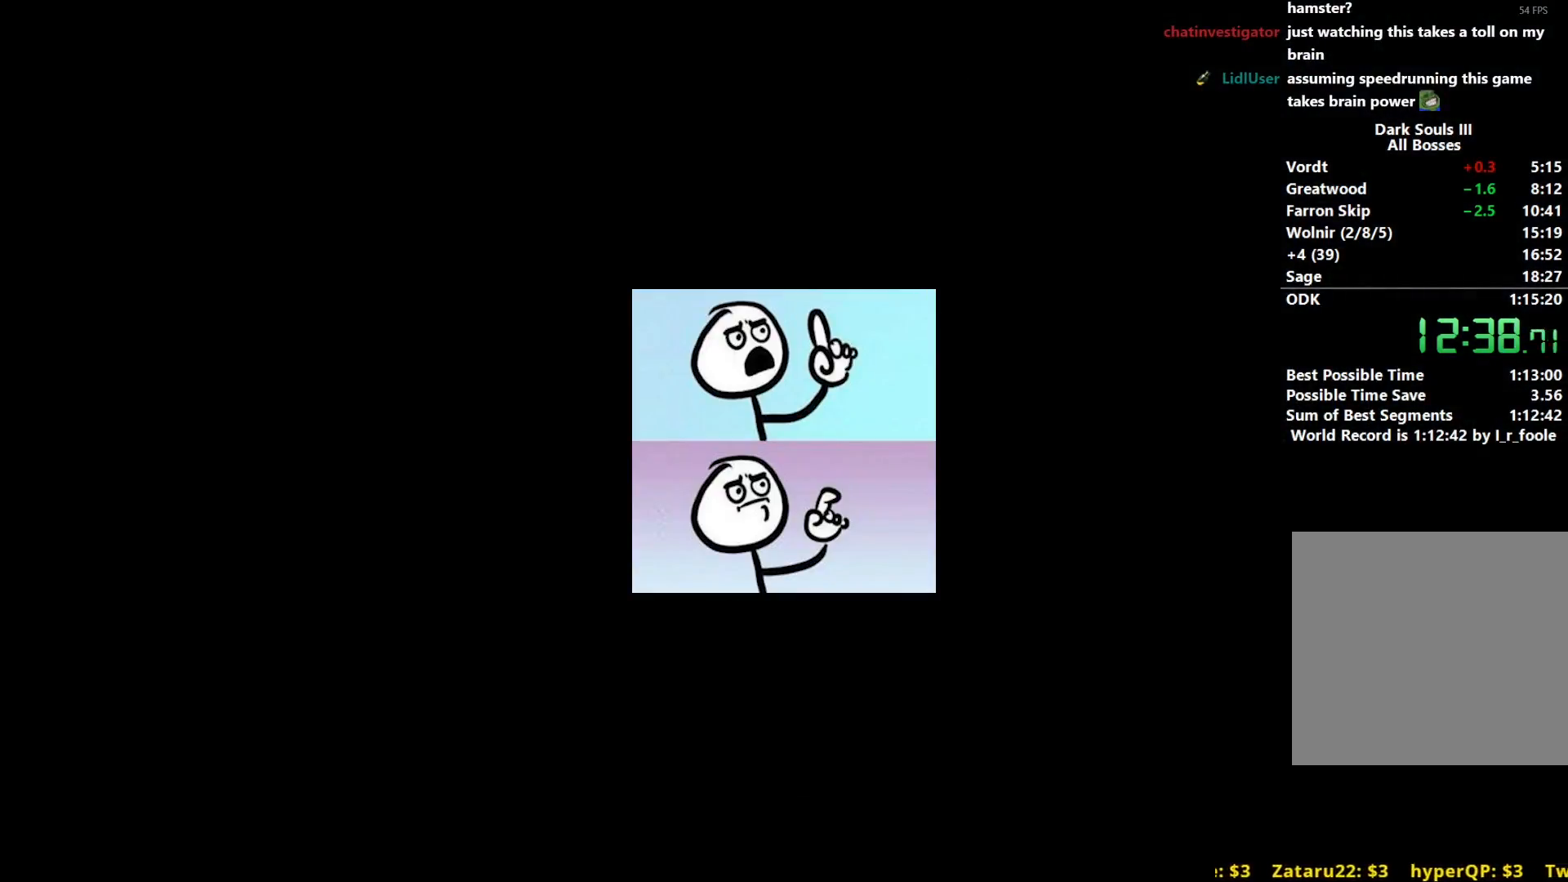
{"buttons": ["B"], "left_stick": "up", "right_stick": "center", "events": [[467, "B", "down"], [467, "left_stick", "up"]]}
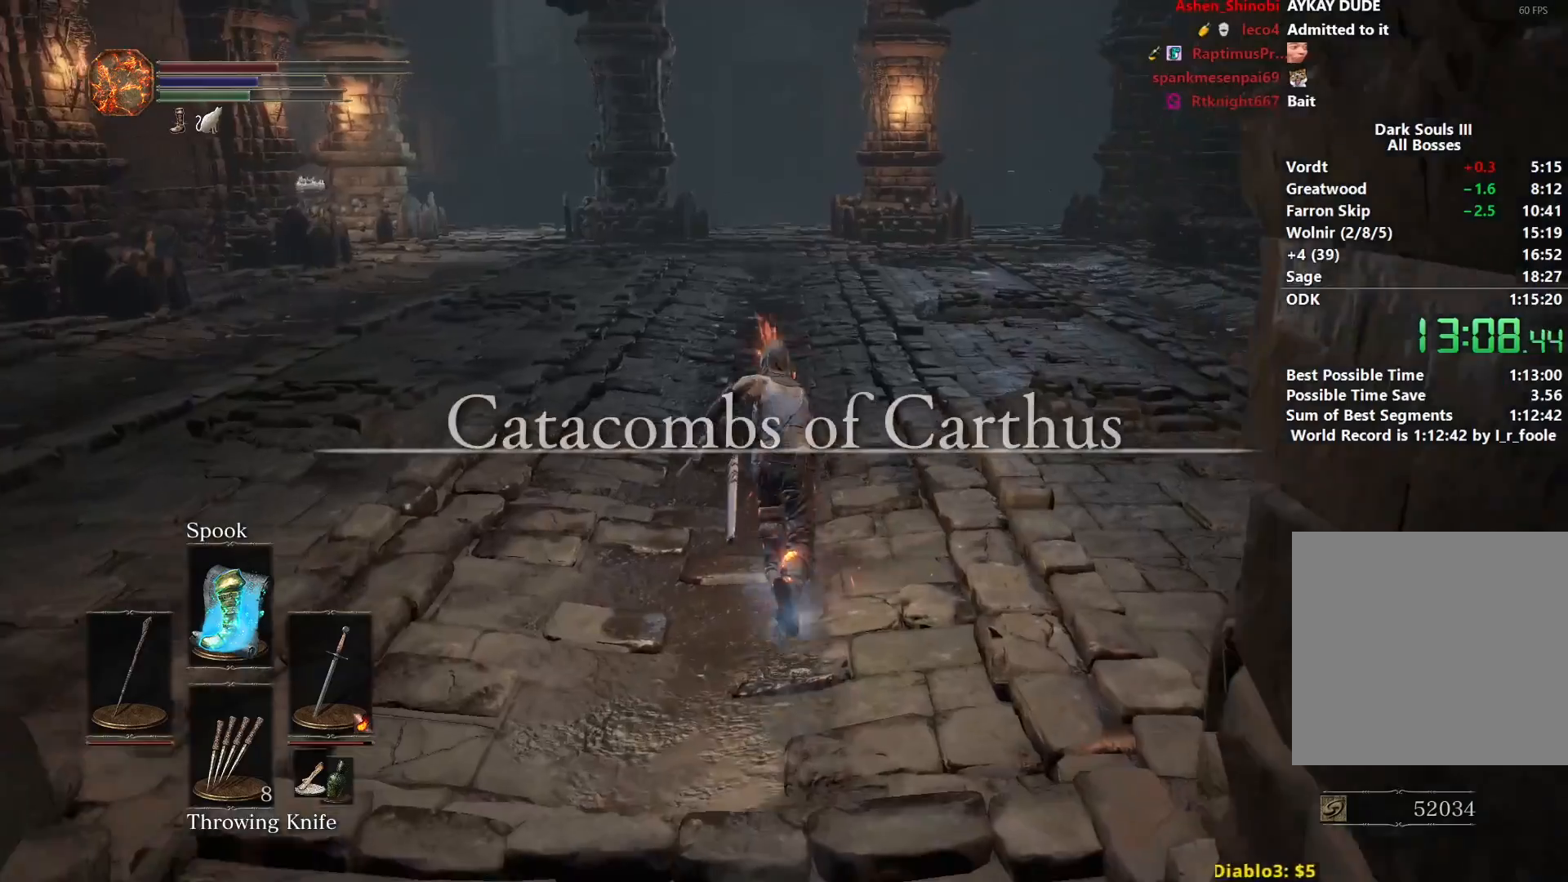
{"buttons": ["B"], "left_stick": "up", "right_stick": "down", "events": [[501, "right_stick", "down"]]}
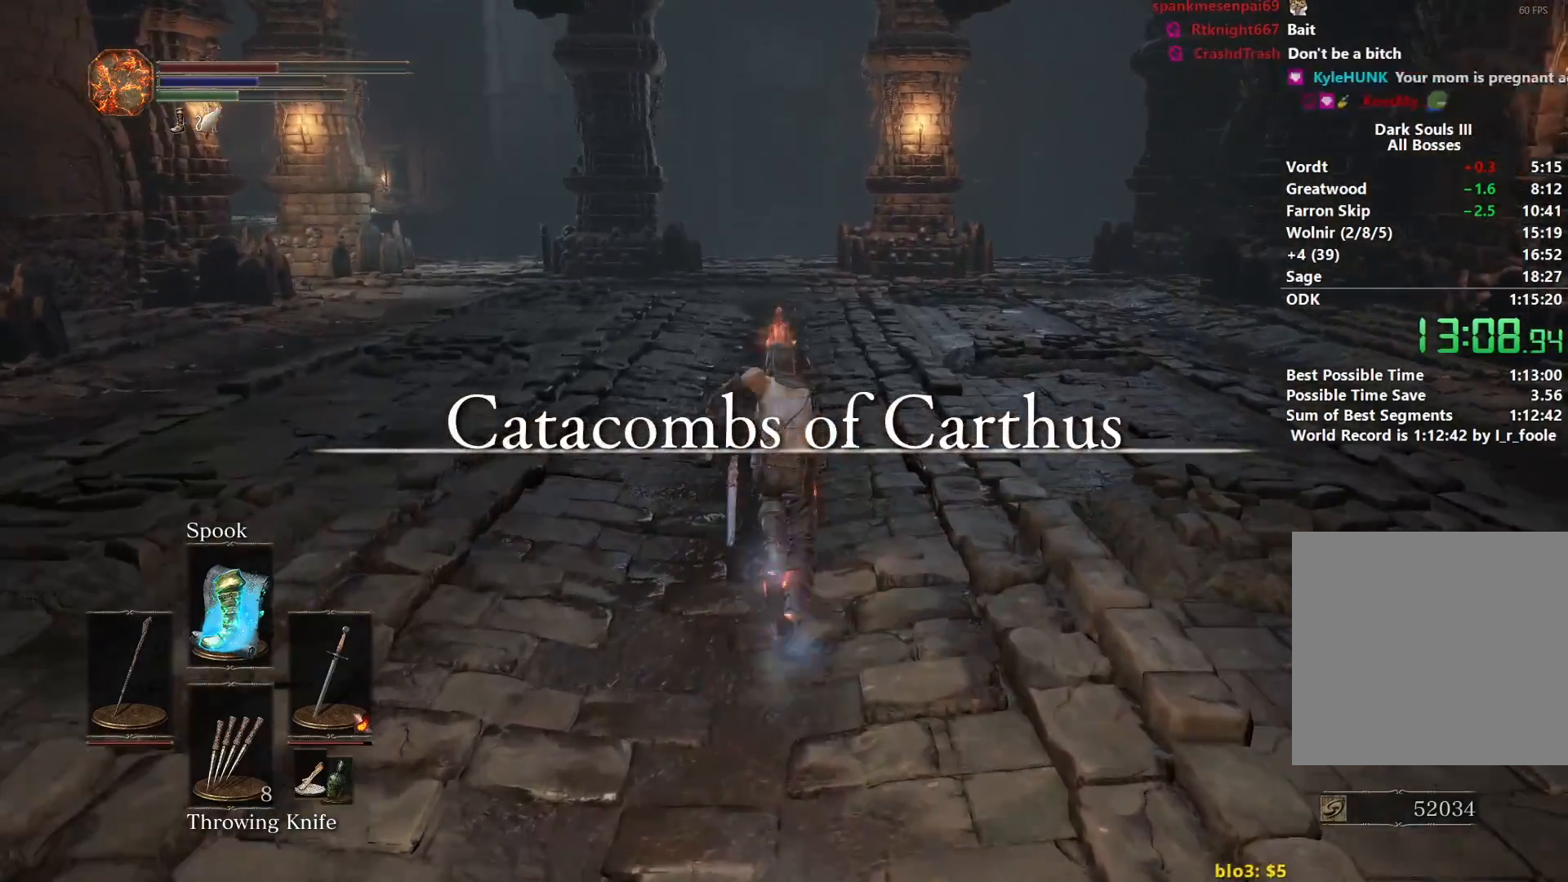
{"buttons": ["B"], "left_stick": "up", "right_stick": "down", "events": []}
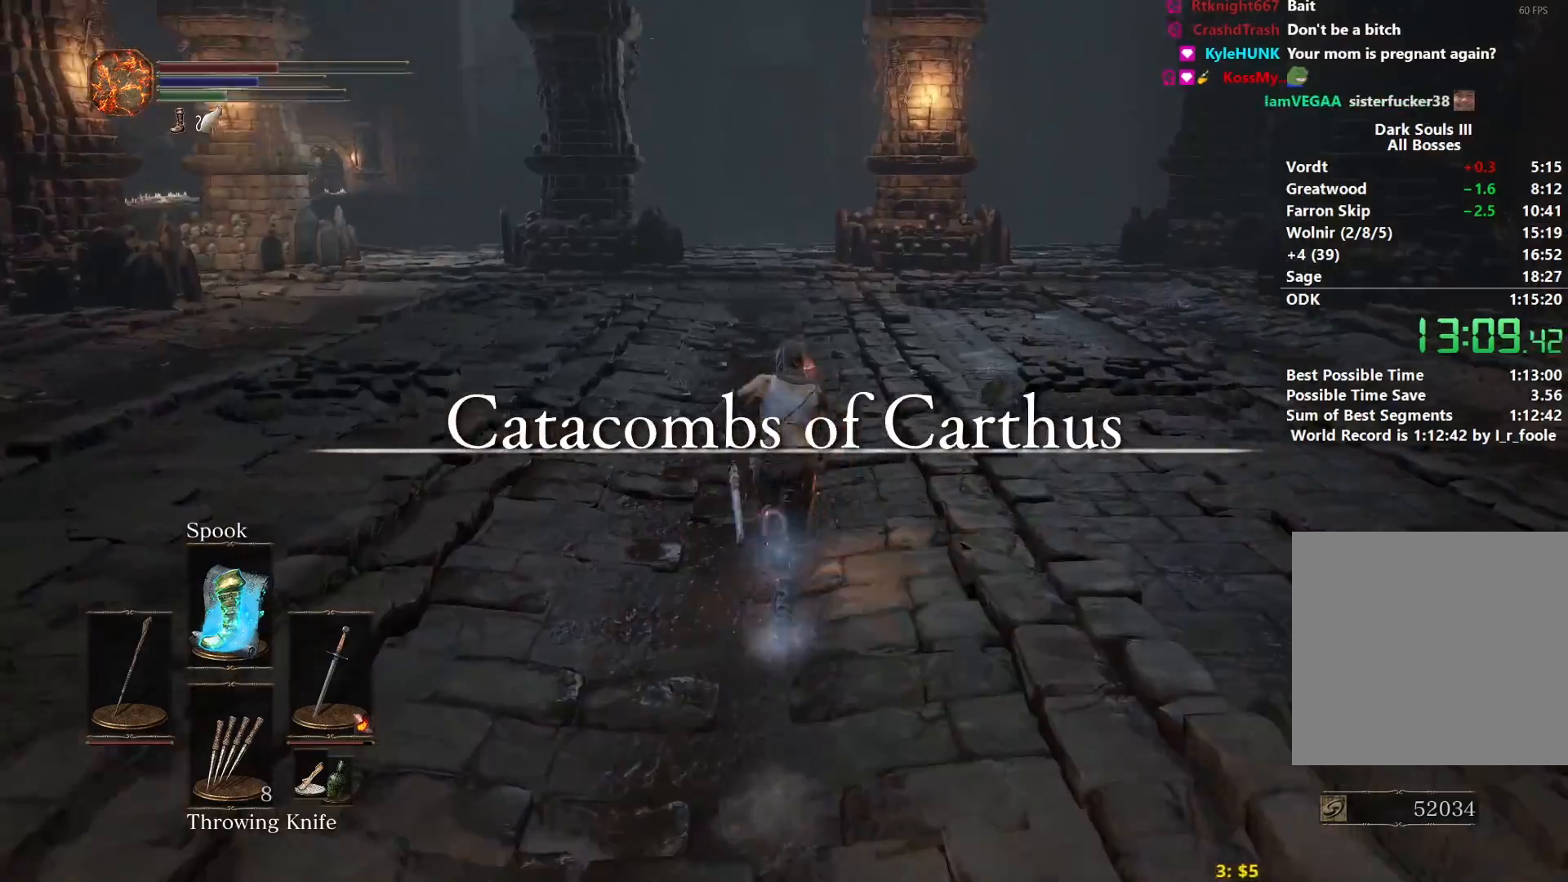
{"buttons": ["B"], "left_stick": "up", "right_stick": "center", "events": [[351, "right_stick", "center"]]}
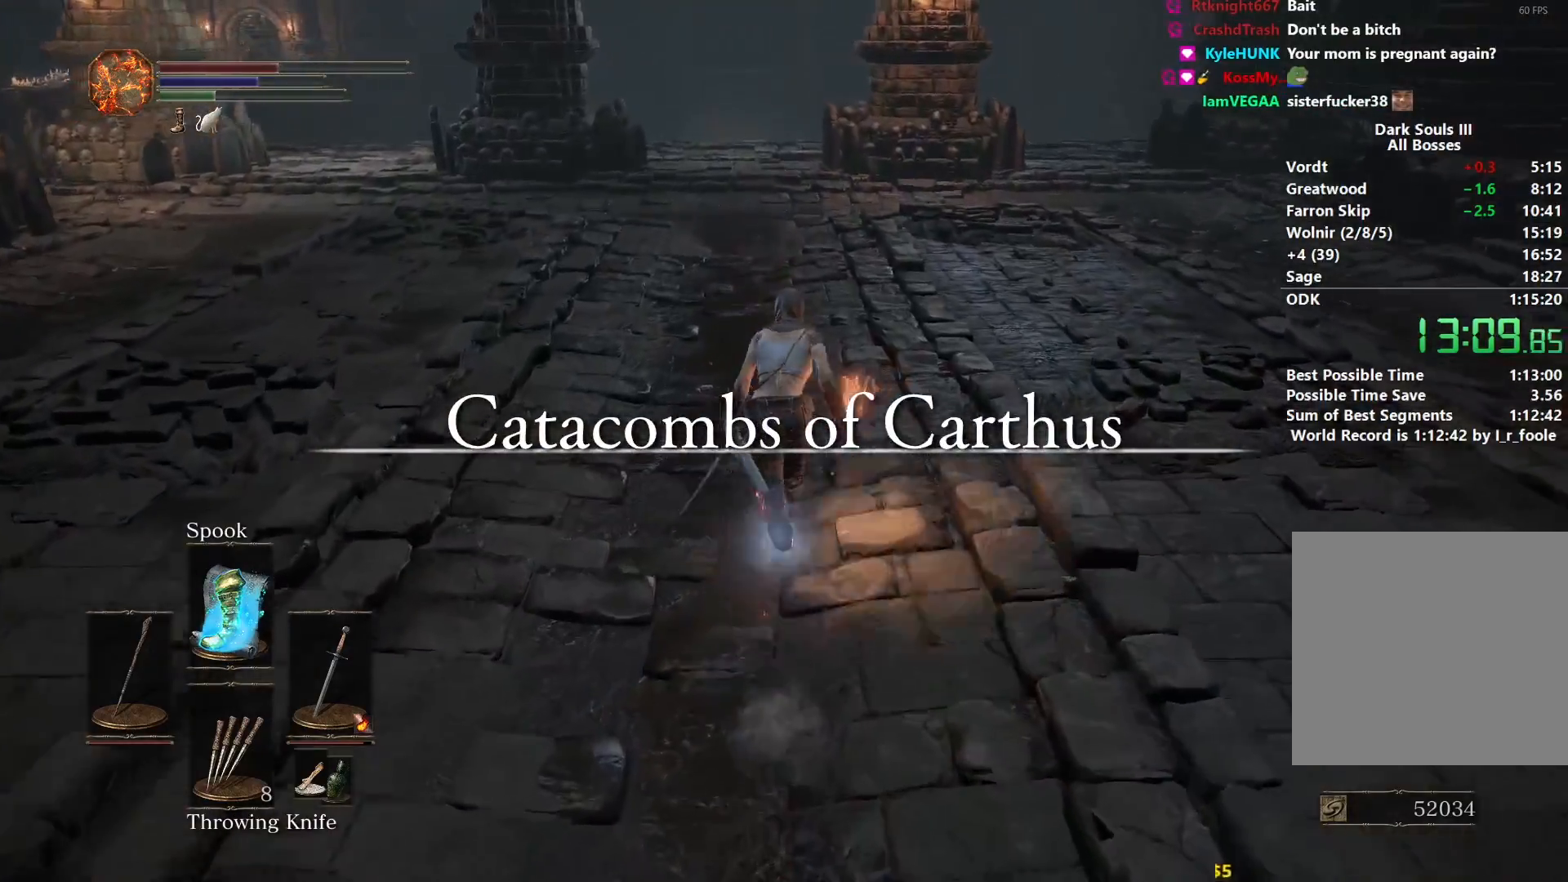
{"buttons": ["B"], "left_stick": "up", "right_stick": "center", "events": []}
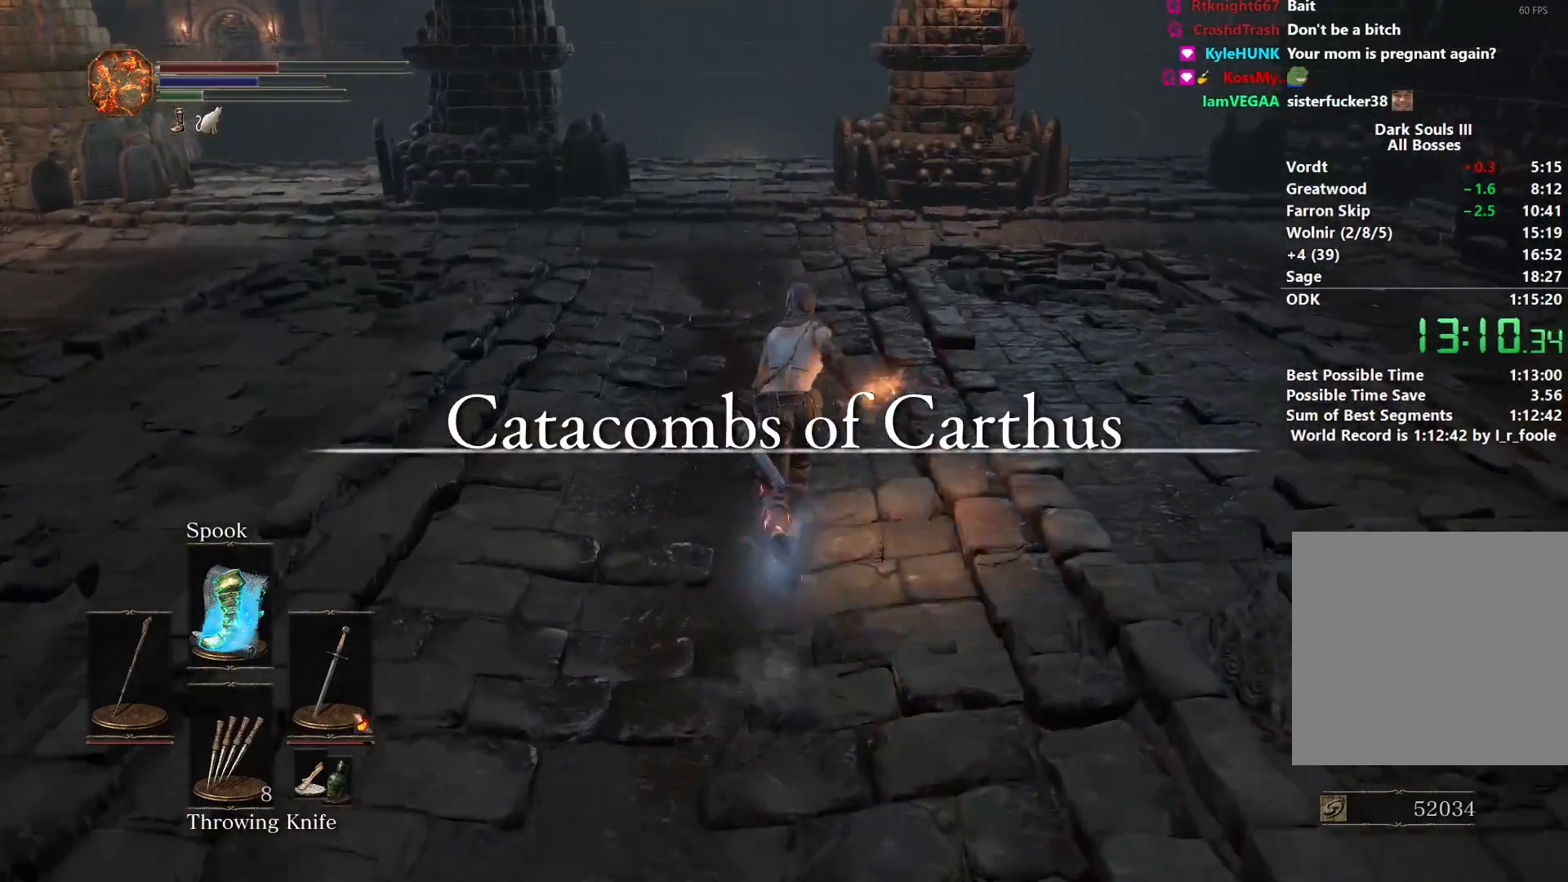
{"buttons": ["B"], "left_stick": "up", "right_stick": "down", "events": [[267, "right_stick", "down"]]}
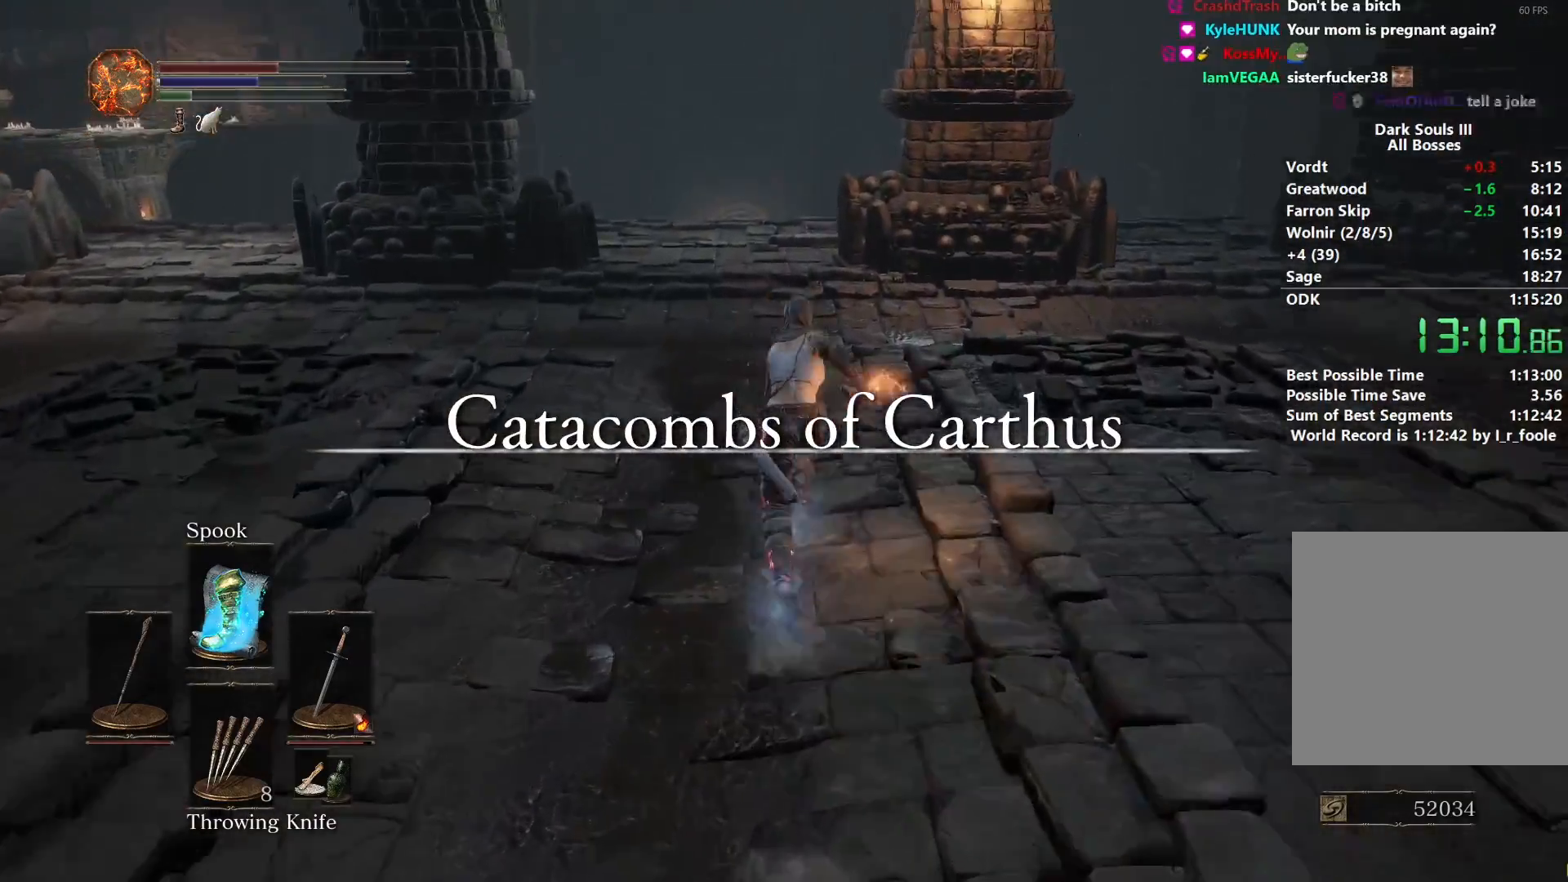
{"buttons": ["B"], "left_stick": "up", "right_stick": "down", "events": [[167, "B", "up"], [250, "B", "down"]]}
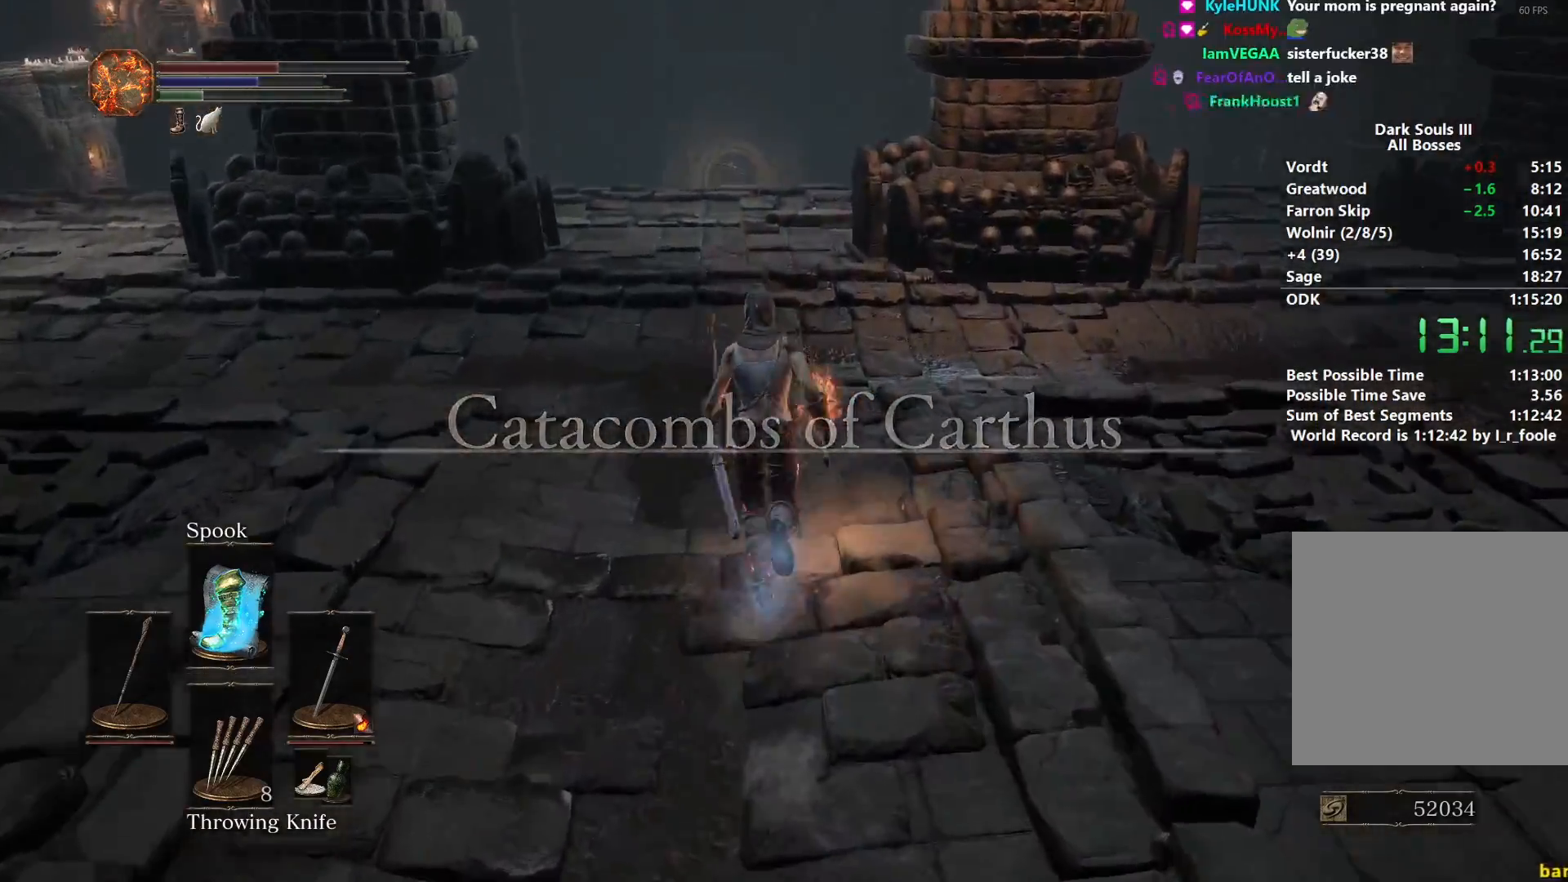
{"buttons": [], "left_stick": "center", "right_stick": "down", "events": [[17, "B", "up"], [401, "left_stick", "center"]]}
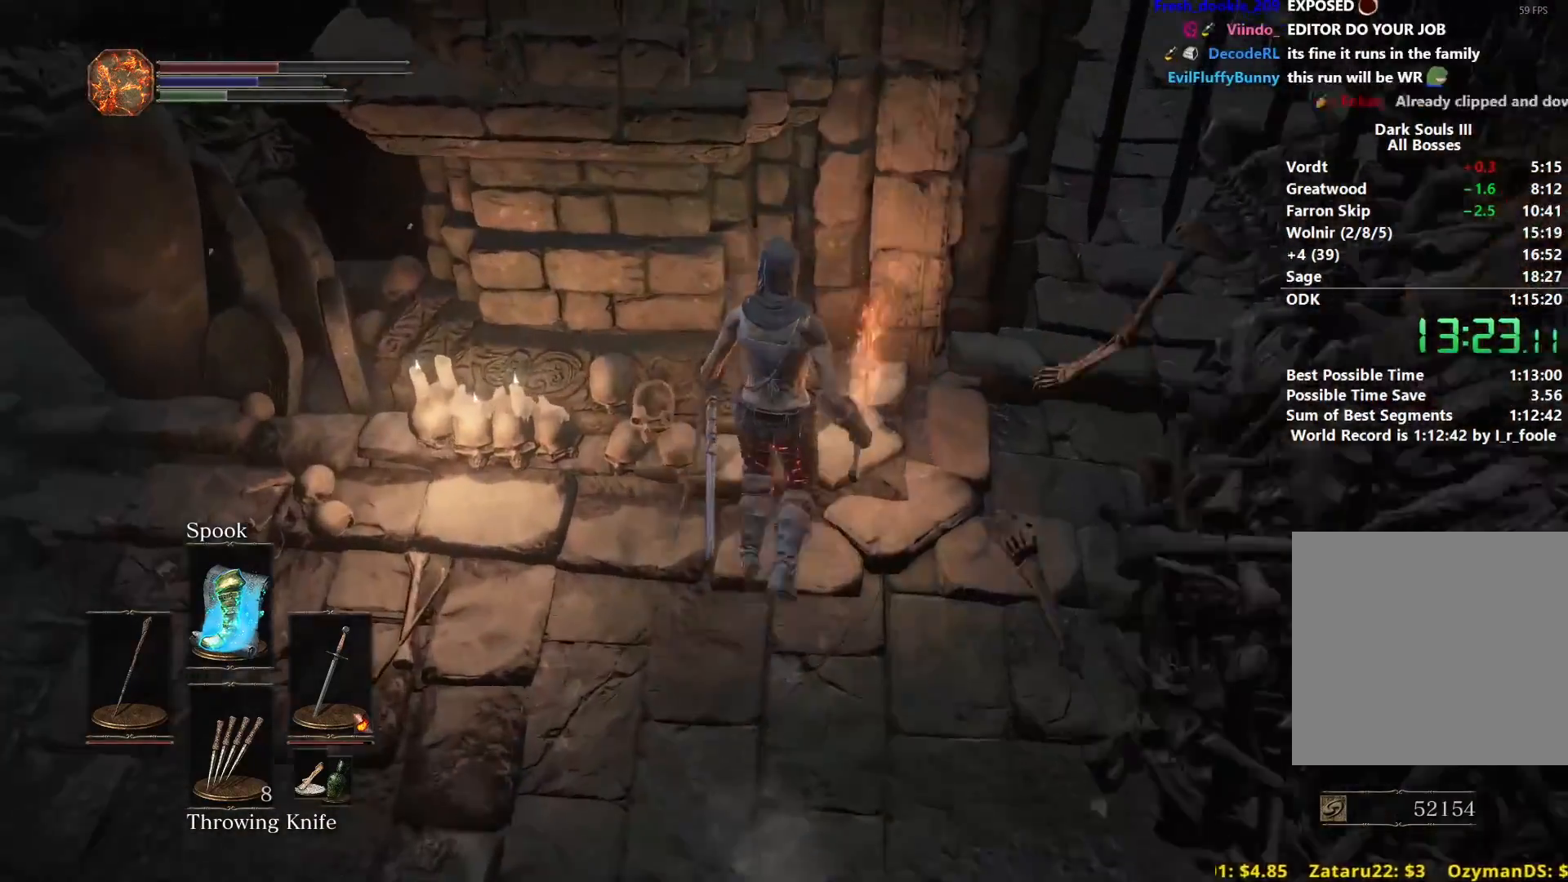
{"buttons": [], "left_stick": "right", "right_stick": "center", "events": [[83, "right_stick", "center"], [150, "left_stick", "up-right"], [250, "left_stick", "right"], [367, "A", "down"], [433, "A", "up"]]}
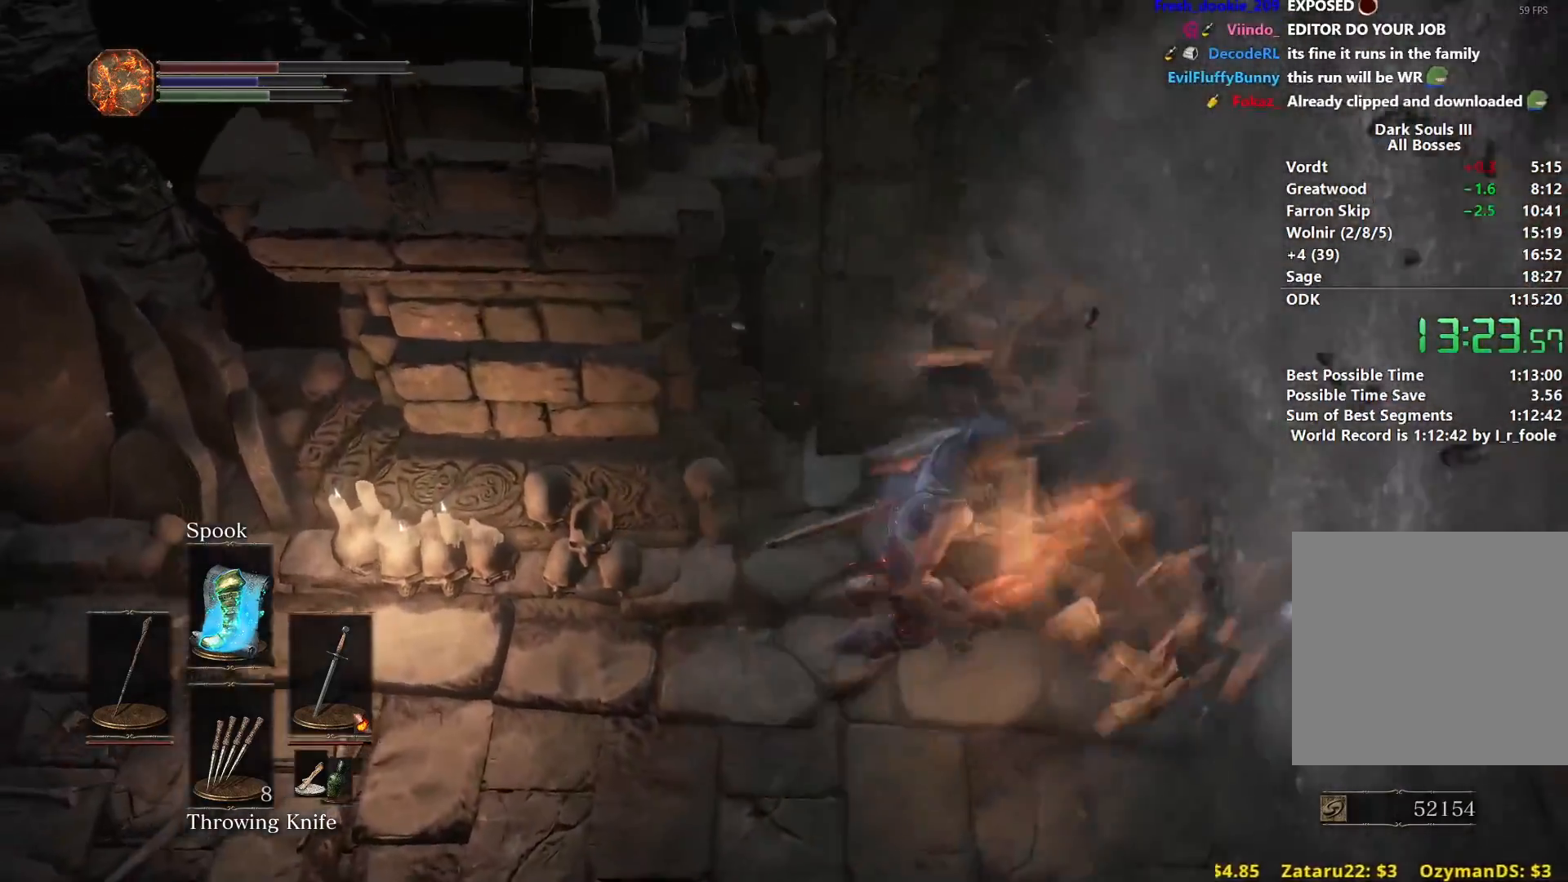
{"buttons": ["B"], "left_stick": "down", "right_stick": "center", "events": [[17, "A", "down"], [84, "A", "up"], [150, "A", "down"], [234, "A", "up"], [267, "A", "down"], [367, "A", "up"], [367, "left_stick", "down"], [467, "B", "down"]]}
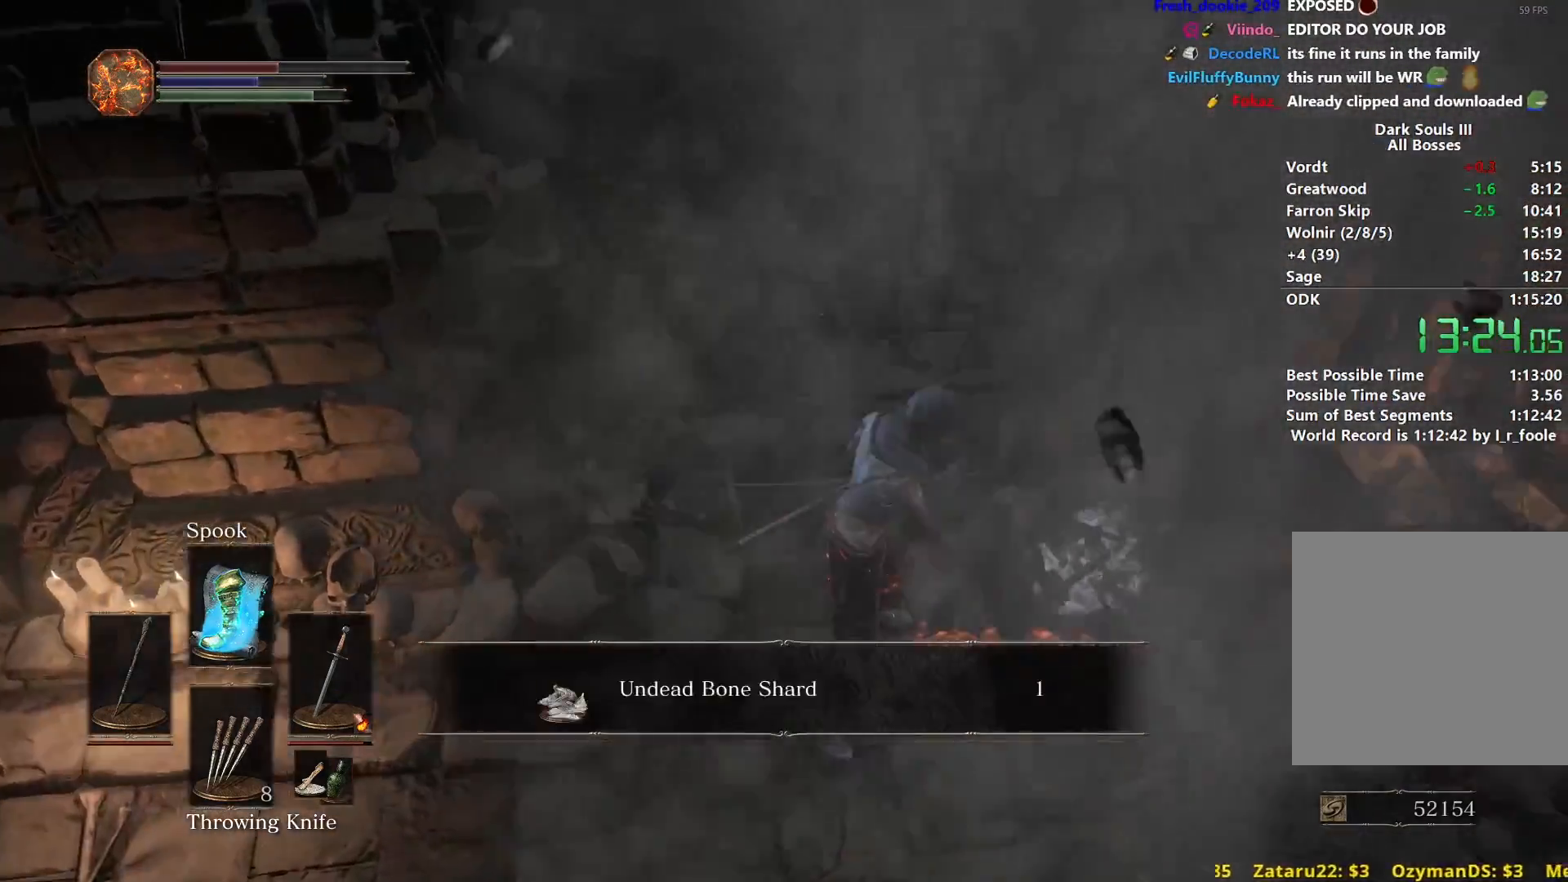
{"buttons": ["B"], "left_stick": "down-left", "right_stick": "center", "events": [[50, "A", "down"], [83, "left_stick", "down-left"], [150, "A", "up"]]}
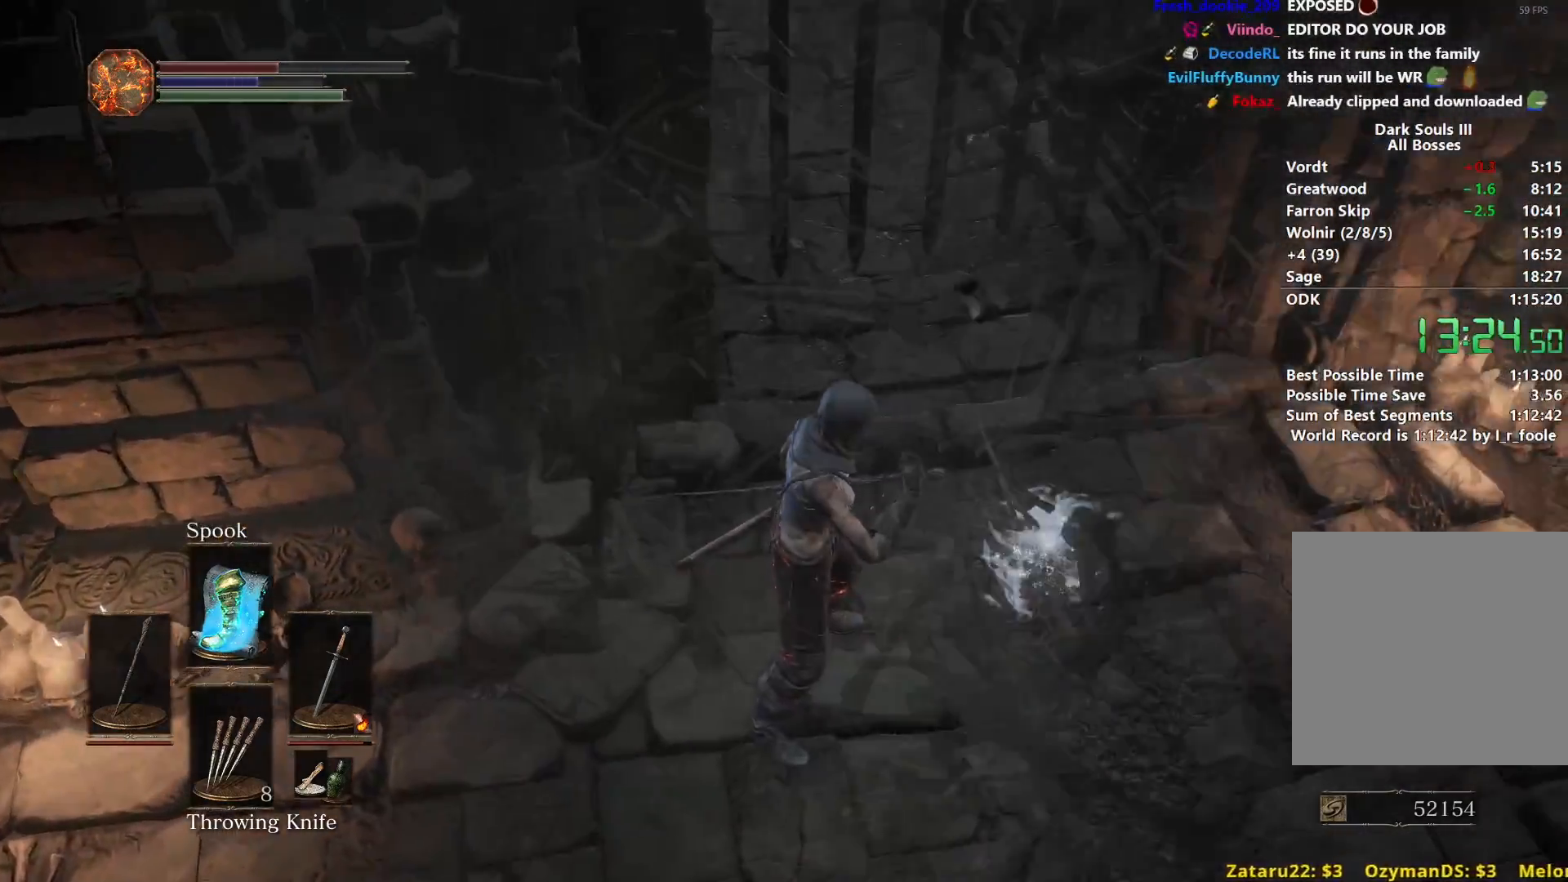
{"buttons": ["B"], "left_stick": "up-left", "right_stick": "left", "events": [[200, "right_stick", "left"], [451, "left_stick", "up-left"]]}
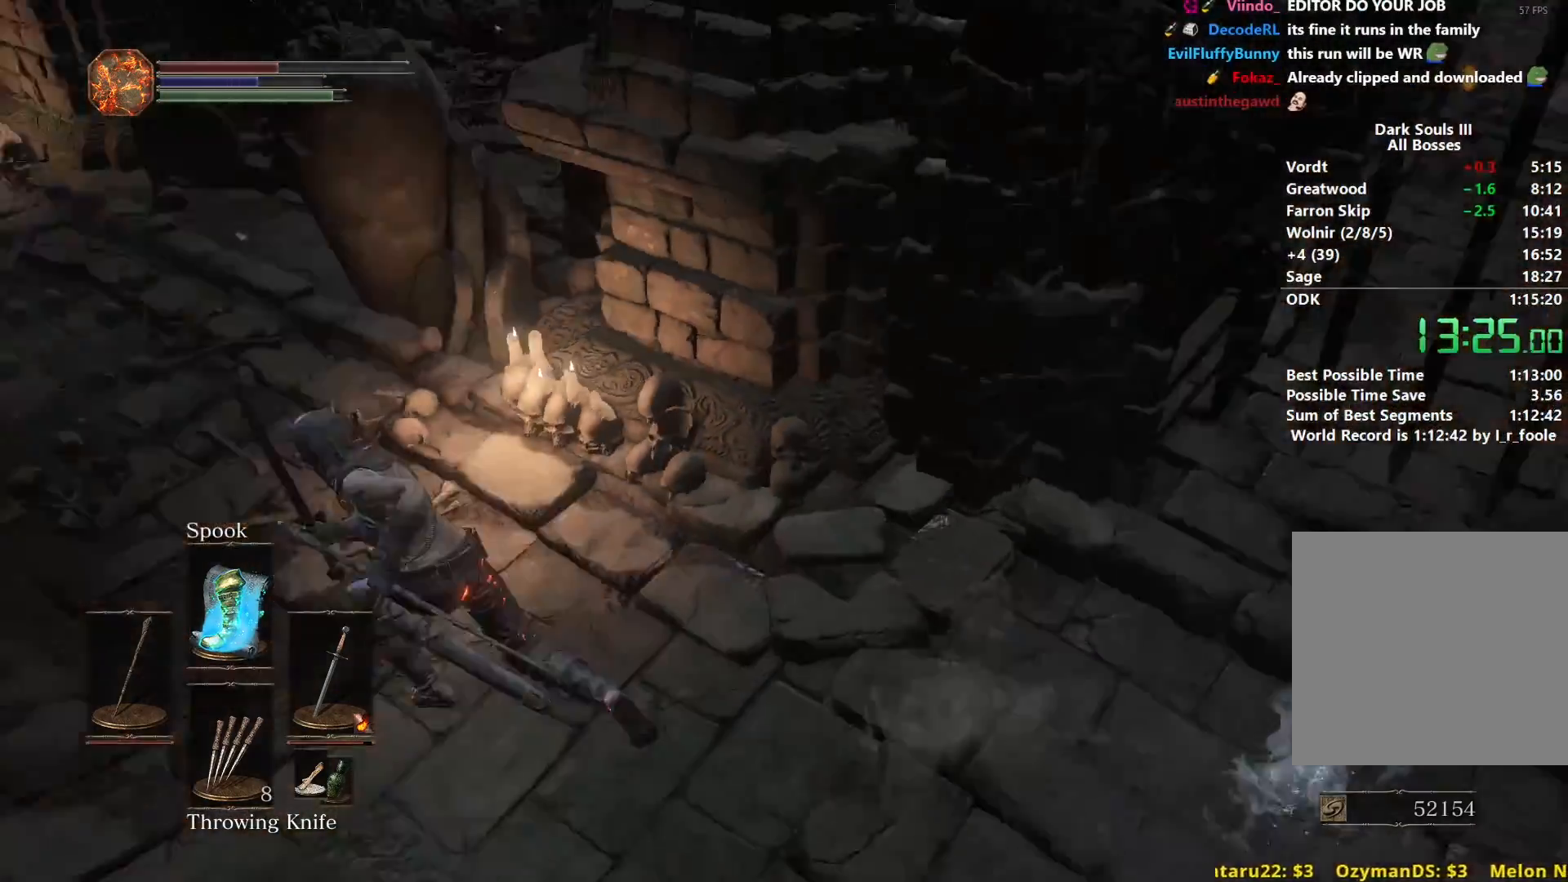
{"buttons": ["B"], "left_stick": "up", "right_stick": "left", "events": [[167, "left_stick", "up"], [167, "right_stick", "center"], [500, "right_stick", "left"]]}
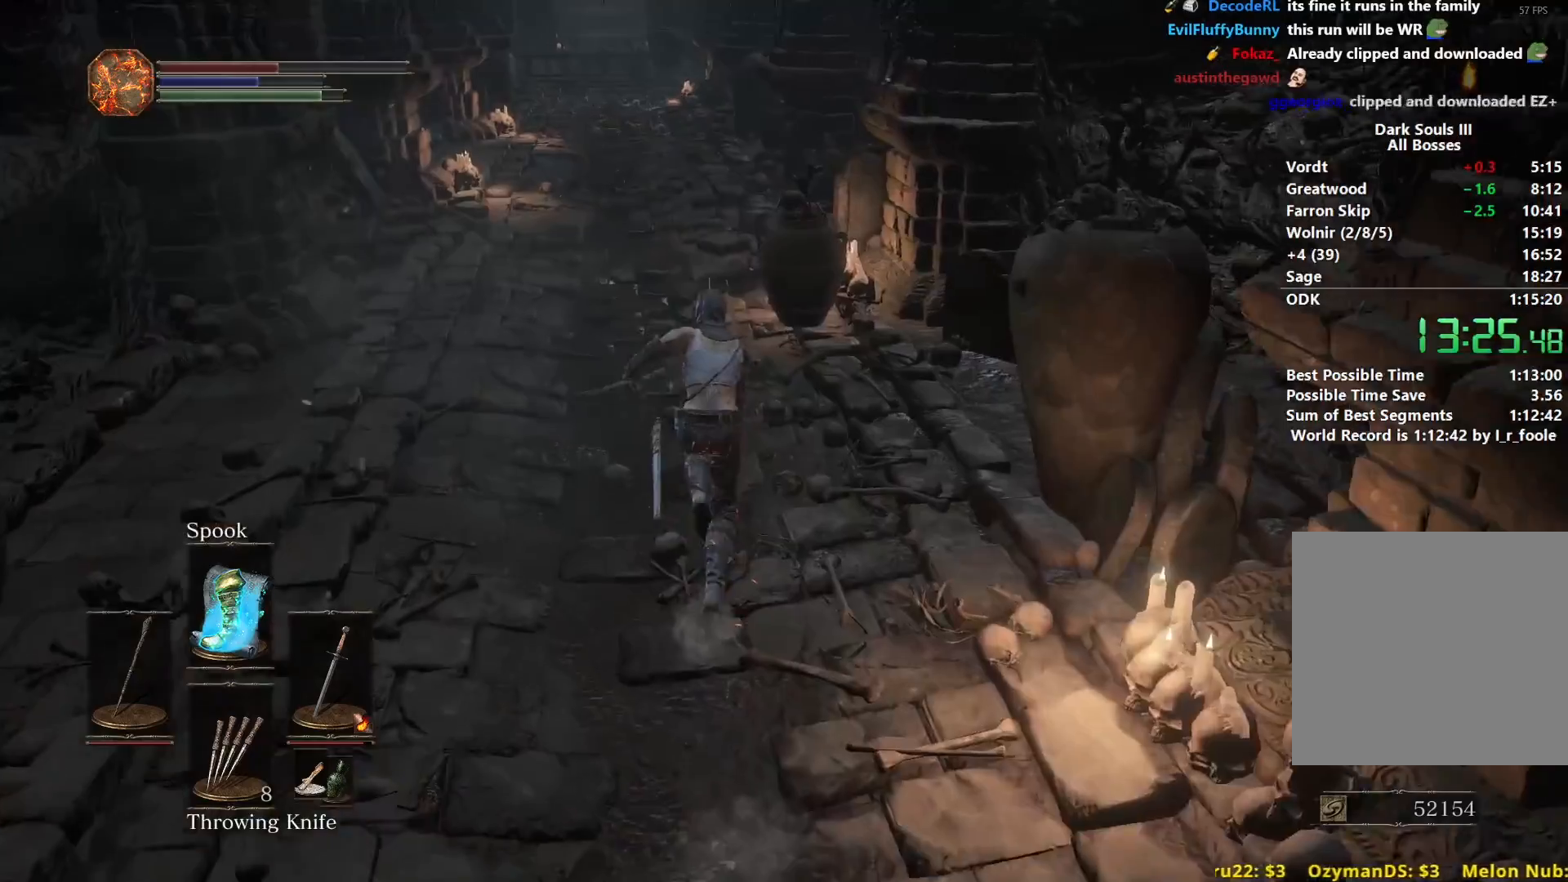
{"buttons": ["B"], "left_stick": "up", "right_stick": "center", "events": [[134, "right_stick", "center"]]}
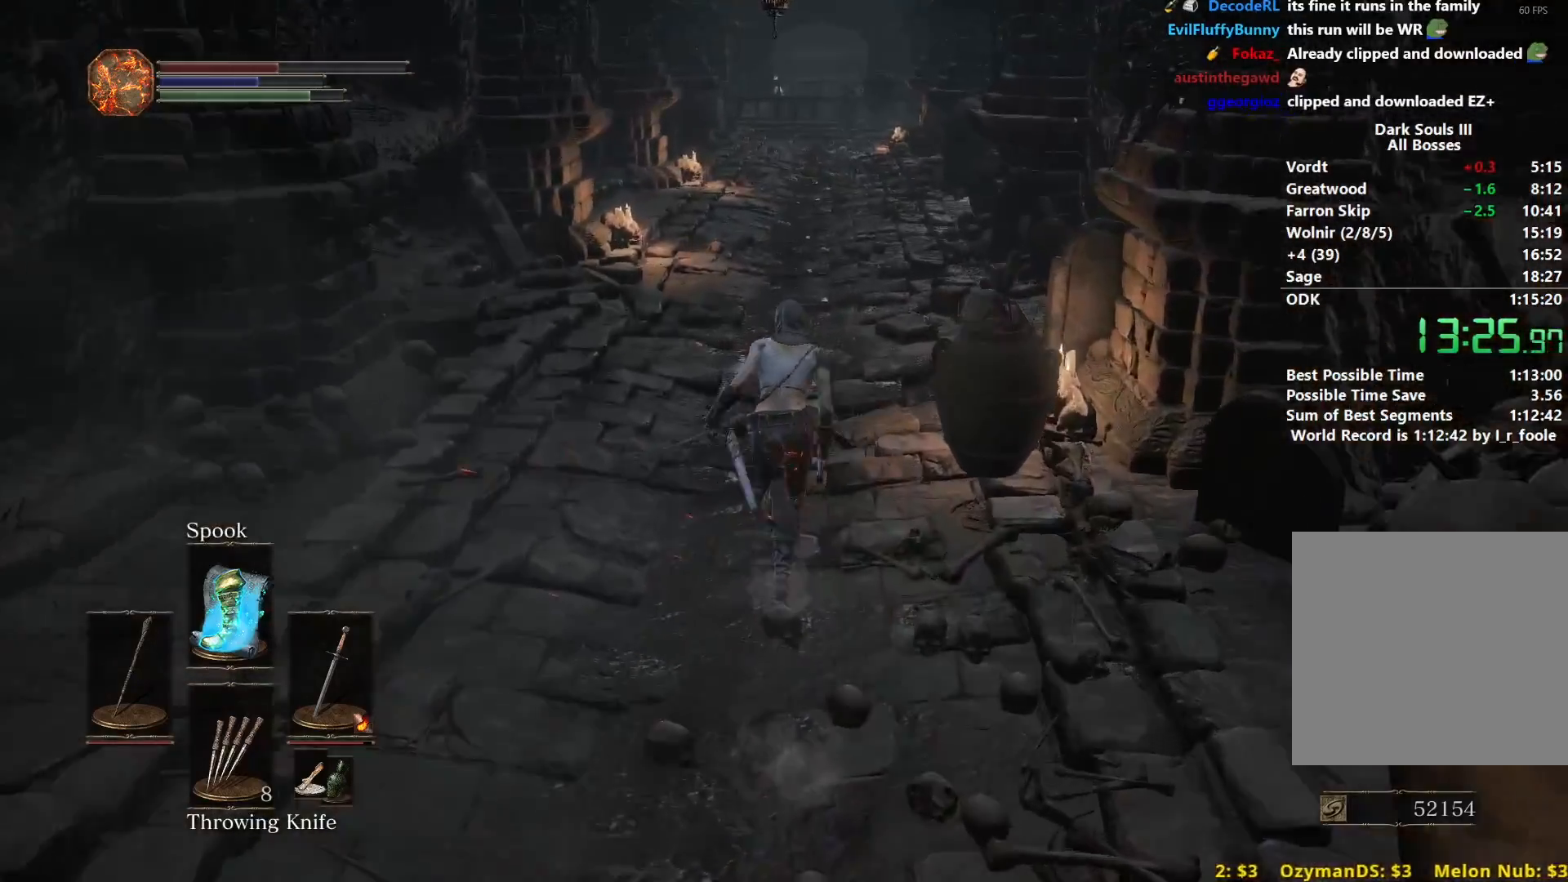
{"buttons": ["B"], "left_stick": "up", "right_stick": "center", "events": []}
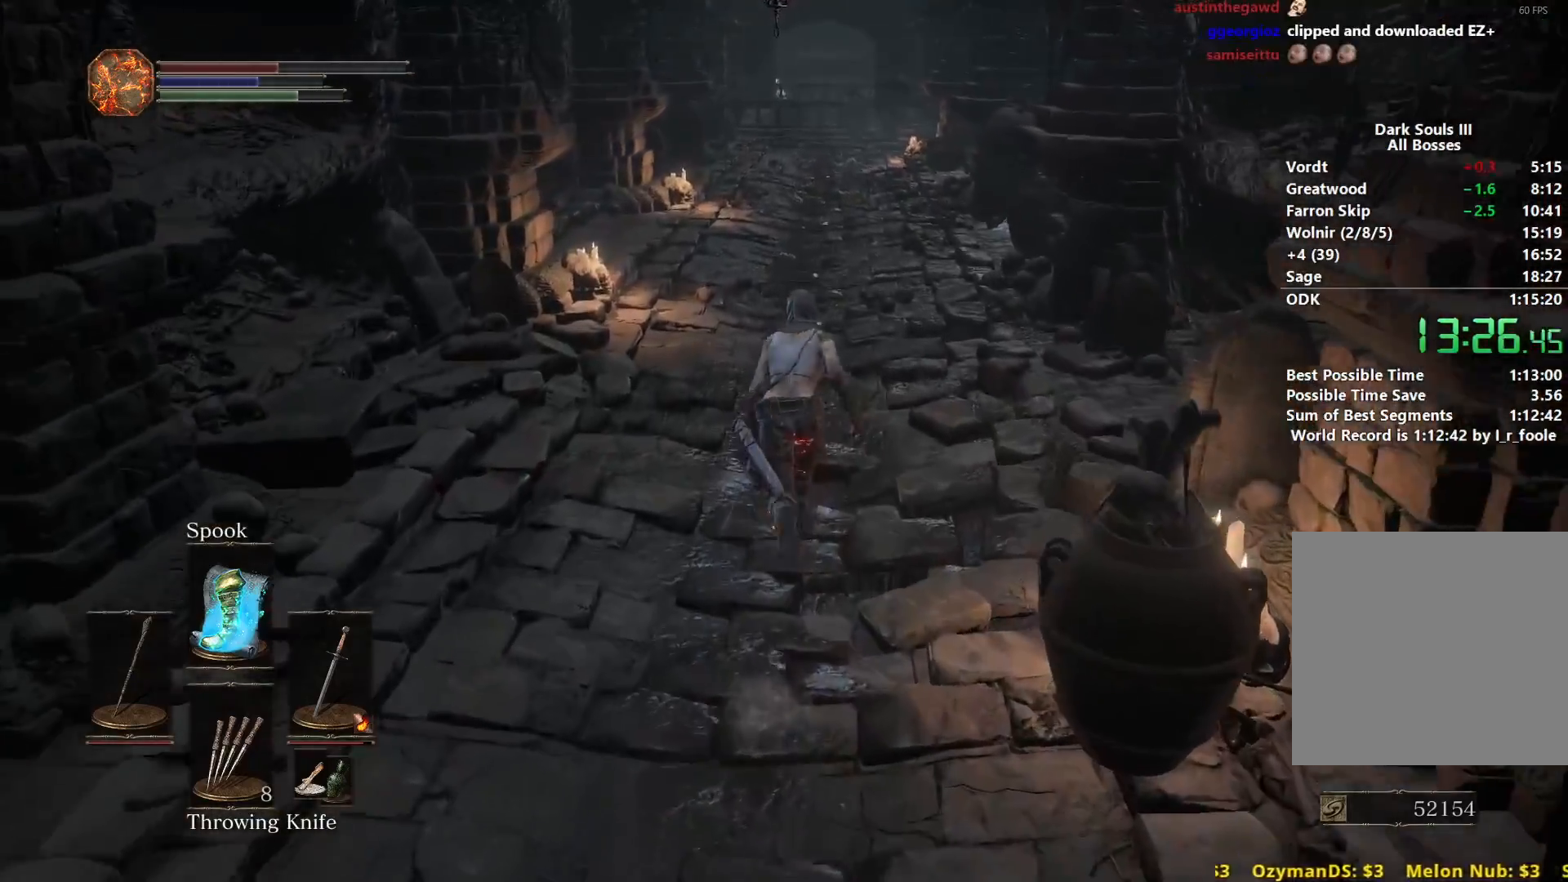
{"buttons": ["B"], "left_stick": "up", "right_stick": "down", "events": [[200, "right_stick", "down"]]}
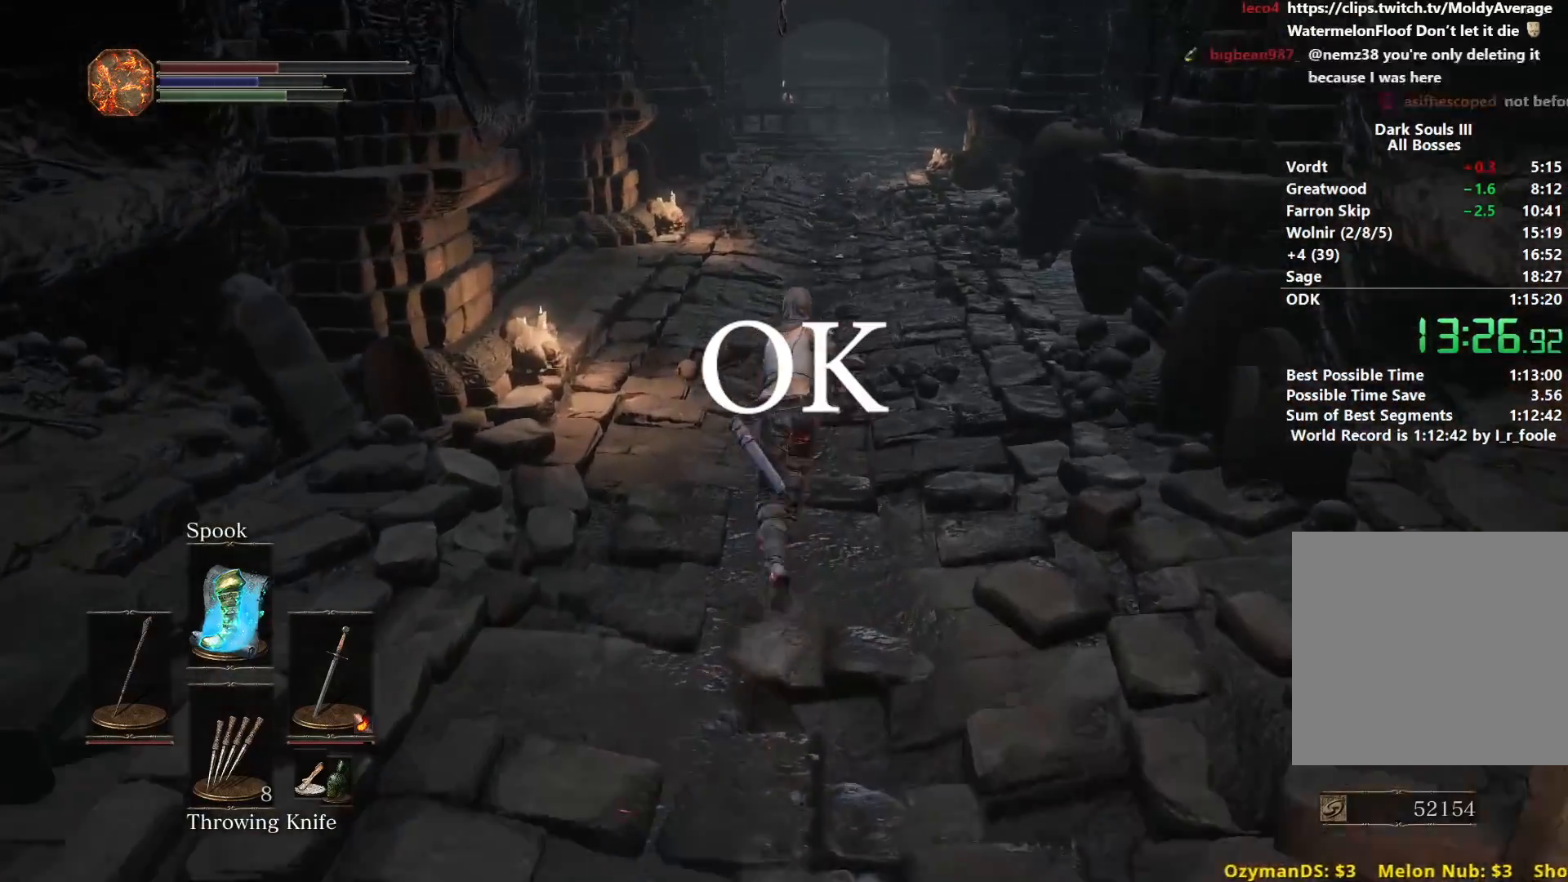
{"buttons": ["B"], "left_stick": "up", "right_stick": "down", "events": []}
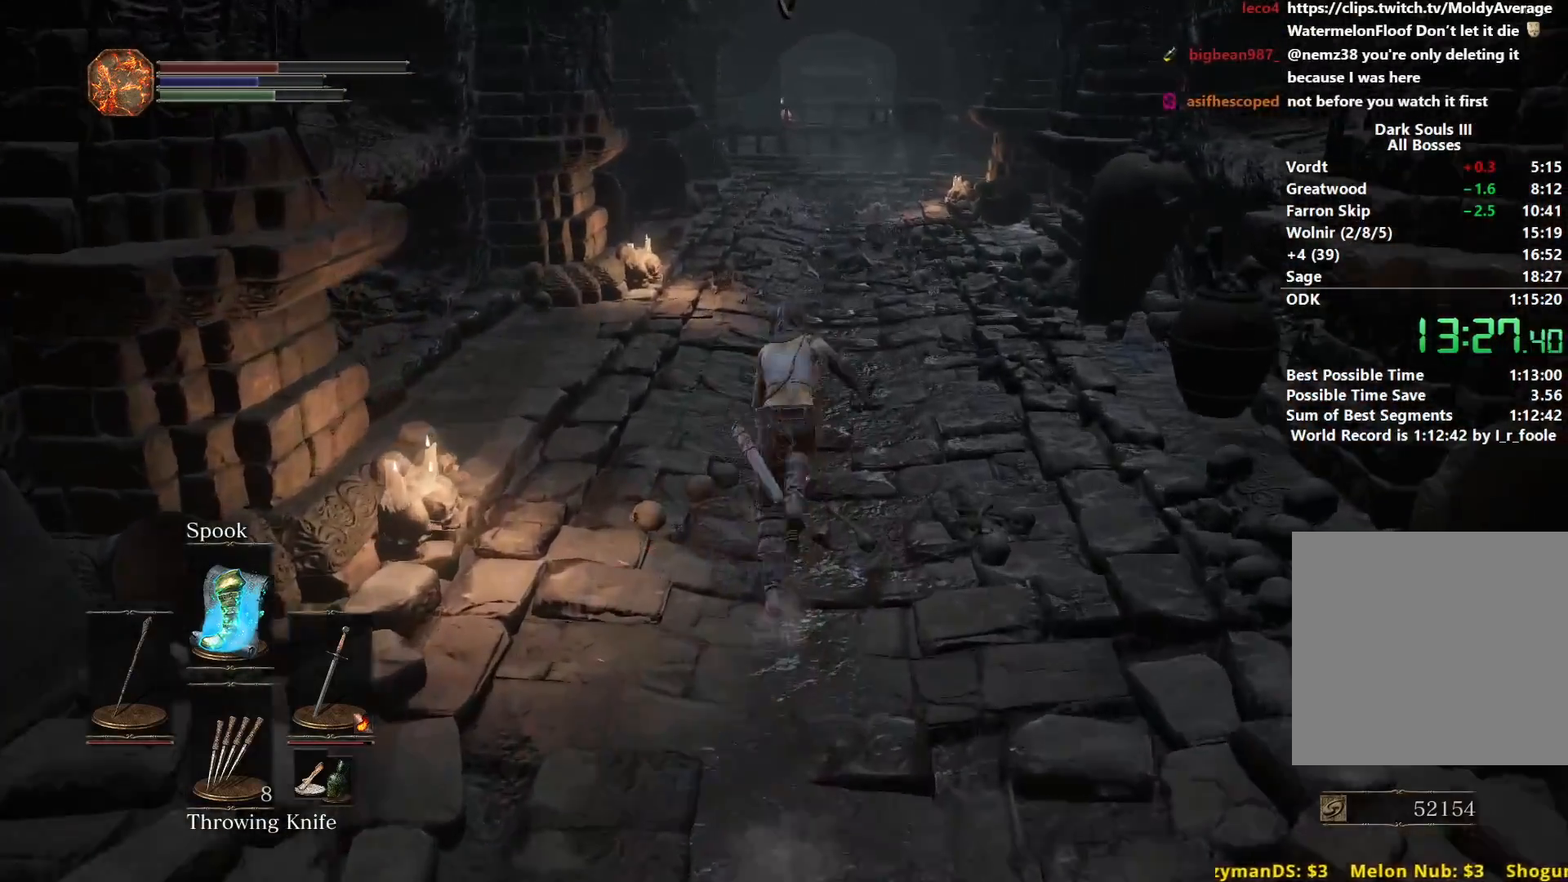
{"buttons": ["B"], "left_stick": "up", "right_stick": "center", "events": [[184, "right_stick", "center"]]}
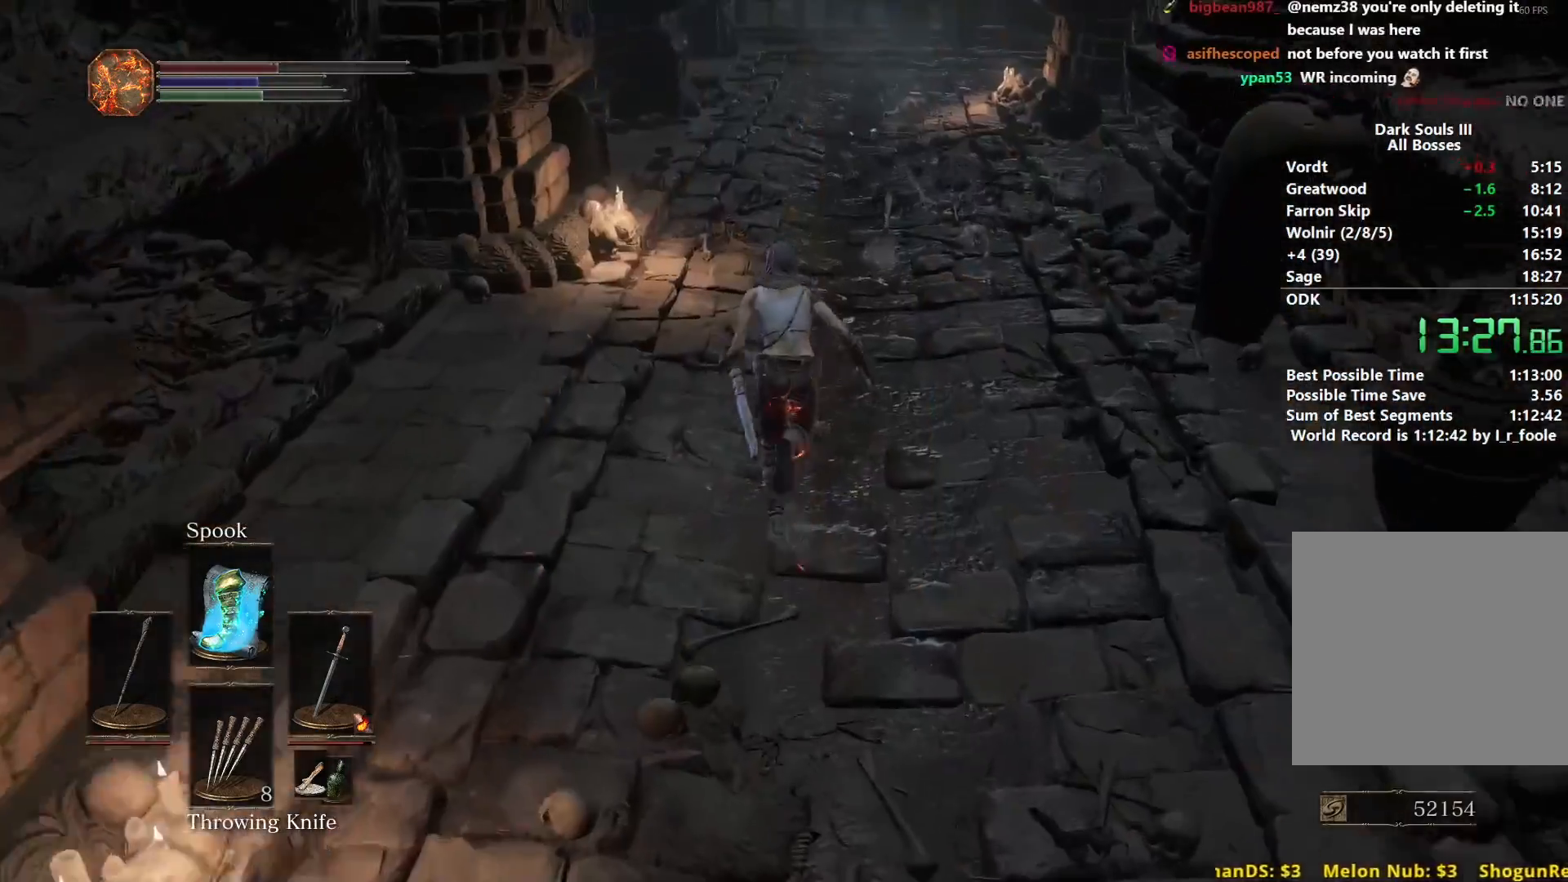
{"buttons": ["B"], "left_stick": "up", "right_stick": "center", "events": []}